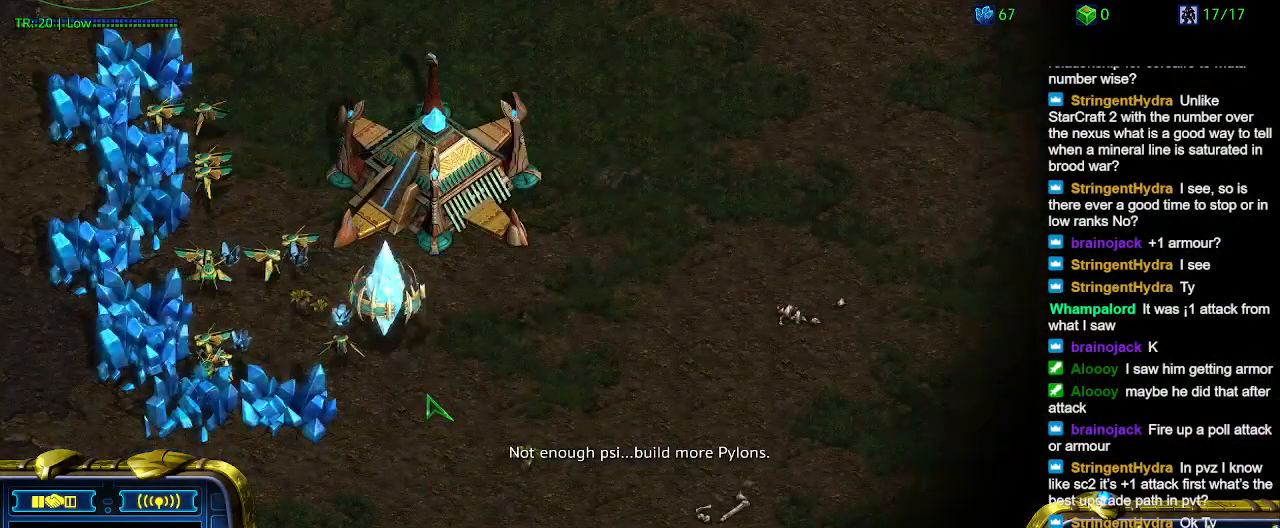
Gameplay with keyboard; each line is a JSON object with the keys held at the frame after it. "events" lists presses ("down") and releases ("up") of "1", "2", "3", "4", "5", "6", "a", "c", "ctrl", "d", "e", "f2", "f3", "q", "s", "t", "w", "x" and "z" between this image and that frame as [ms after this image, input, new state], when the widget could be followed in between. No other keys are recorded. Mouse input is not recorded.
{"keys": [], "events": [[233, "5", "down"], [333, "5", "up"]]}
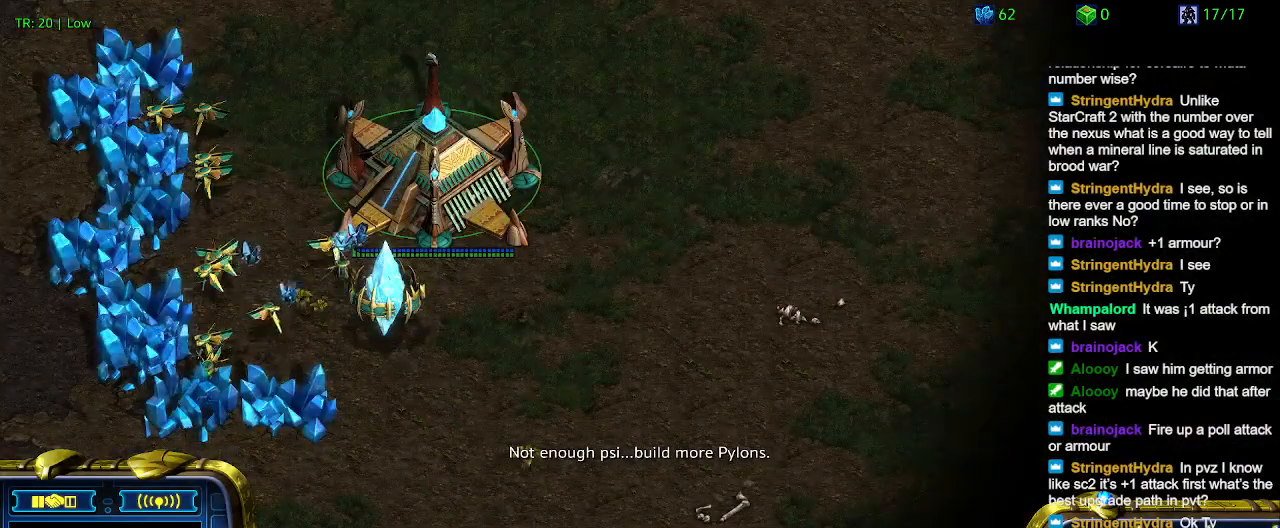
{"keys": ["q"], "events": [[333, "2", "down"], [433, "2", "up"], [500, "q", "down"]]}
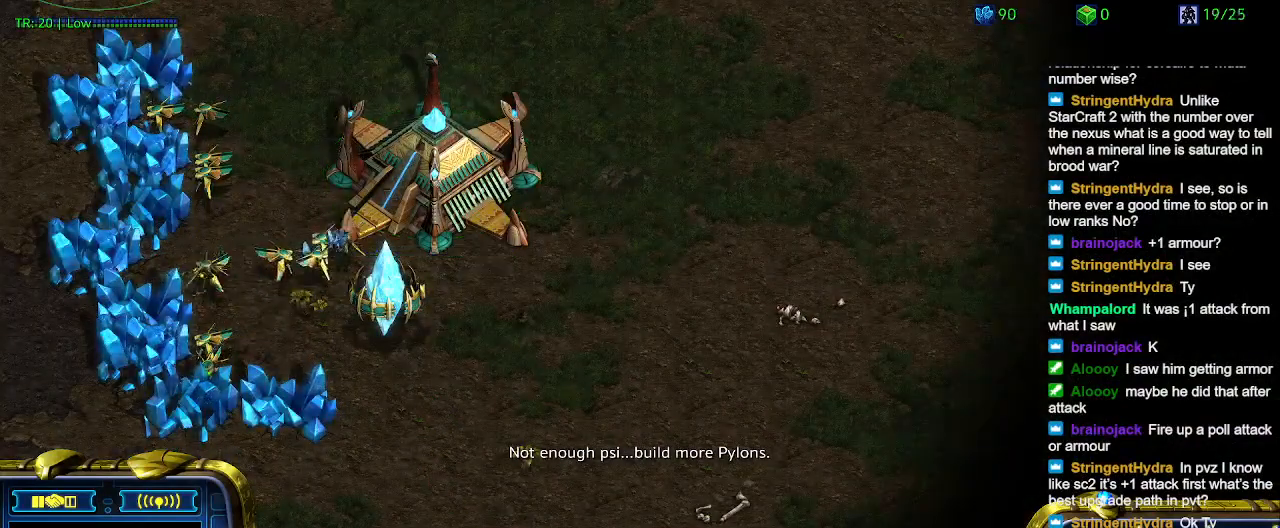
{"keys": [], "events": [[167, "q", "up"], [200, "q", "down"], [367, "q", "up"]]}
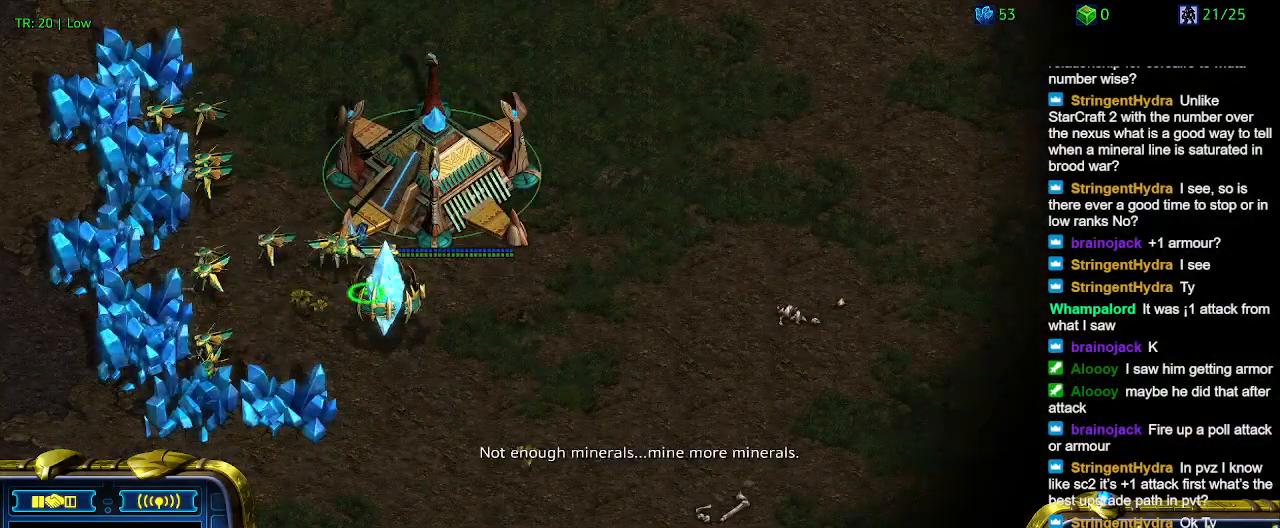
{"keys": [], "events": [[33, "5", "down"], [133, "5", "up"], [233, "t", "down"], [333, "t", "up"], [433, "t", "down"], [500, "t", "up"]]}
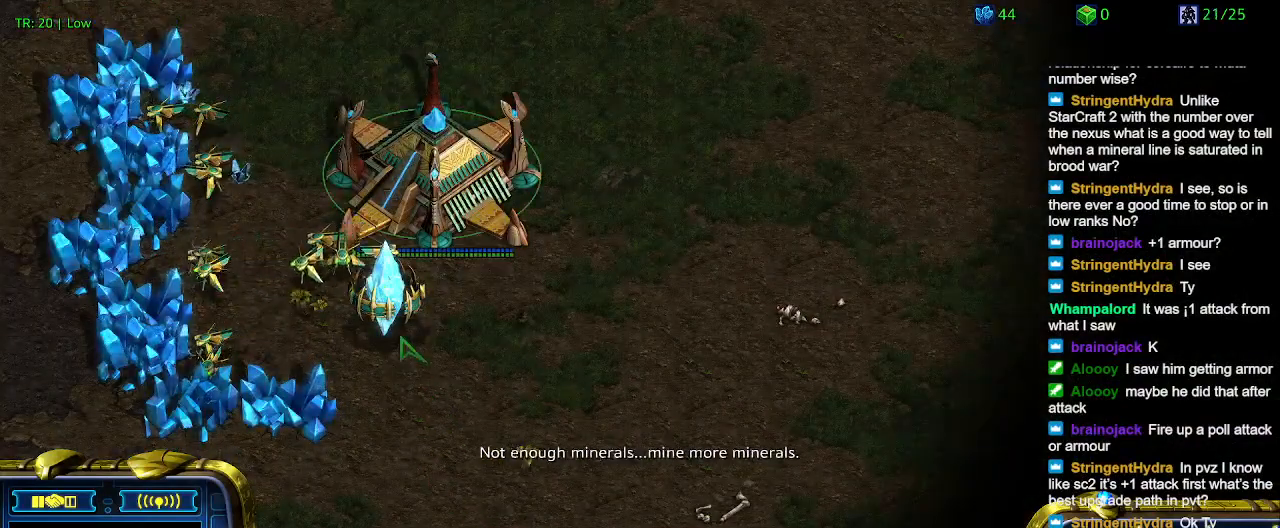
{"keys": [], "events": [[100, "t", "down"], [200, "t", "up"]]}
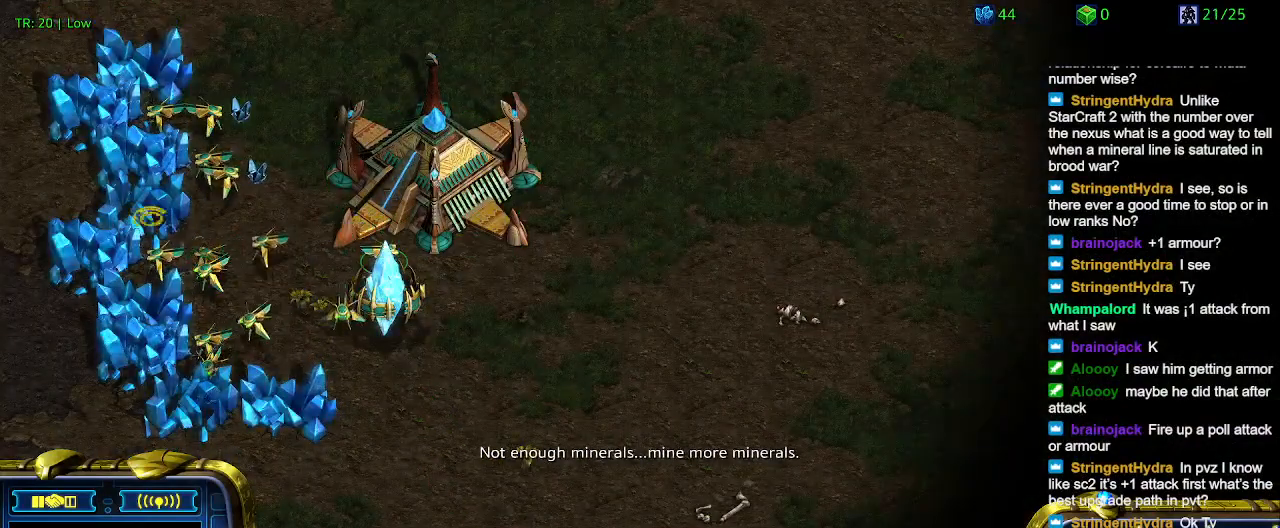
{"keys": [], "events": [[200, "5", "down"], [300, "5", "up"], [400, "t", "down"], [500, "t", "up"]]}
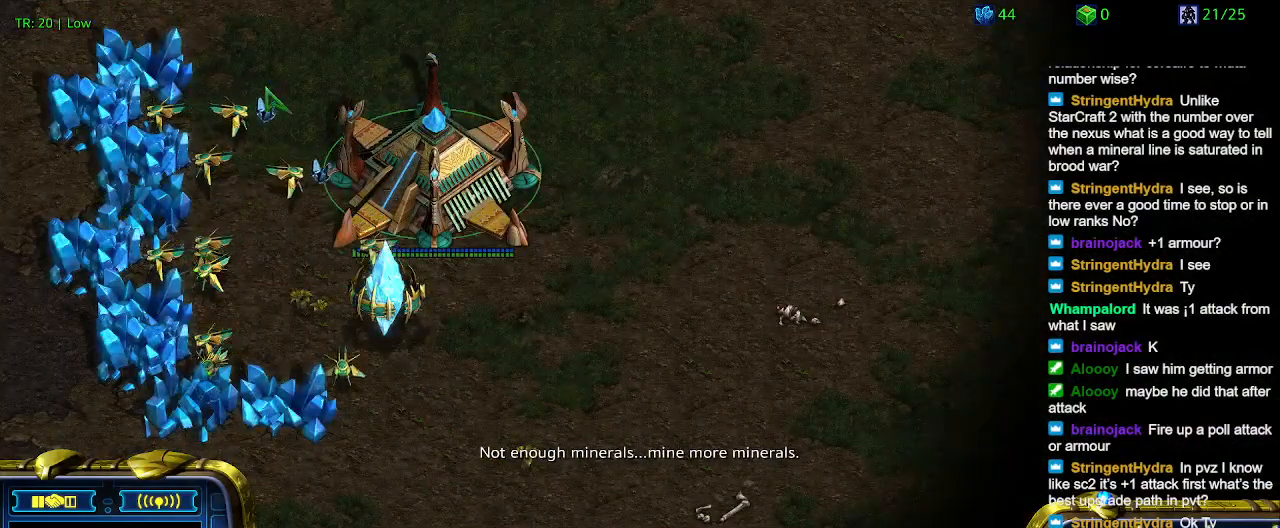
{"keys": ["t"], "events": [[100, "t", "down"], [233, "t", "up"], [333, "t", "down"], [433, "t", "up"], [500, "t", "down"]]}
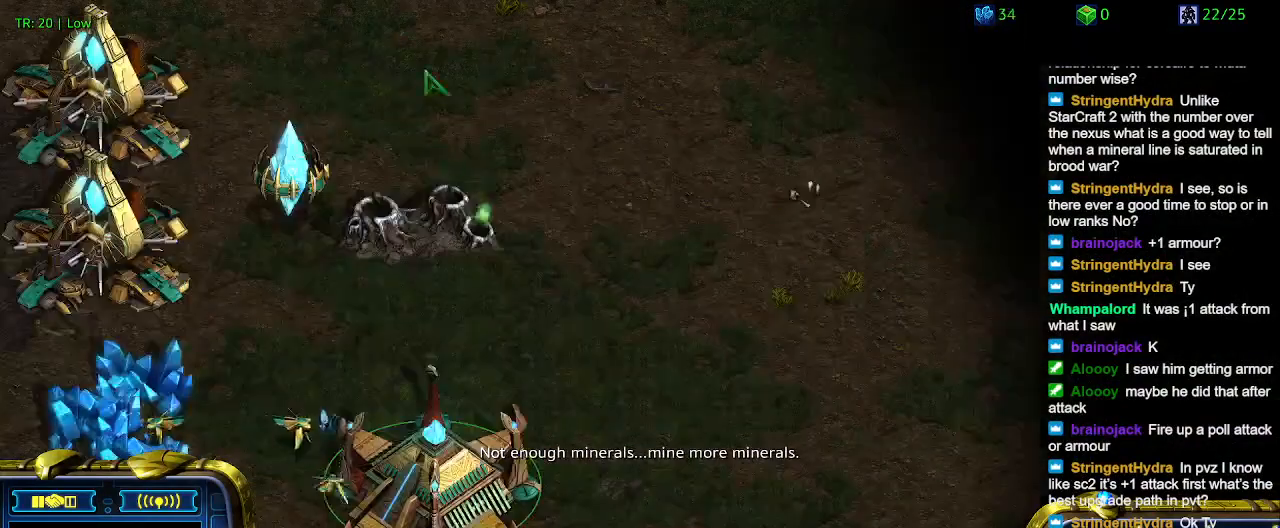
{"keys": [], "events": [[167, "t", "up"]]}
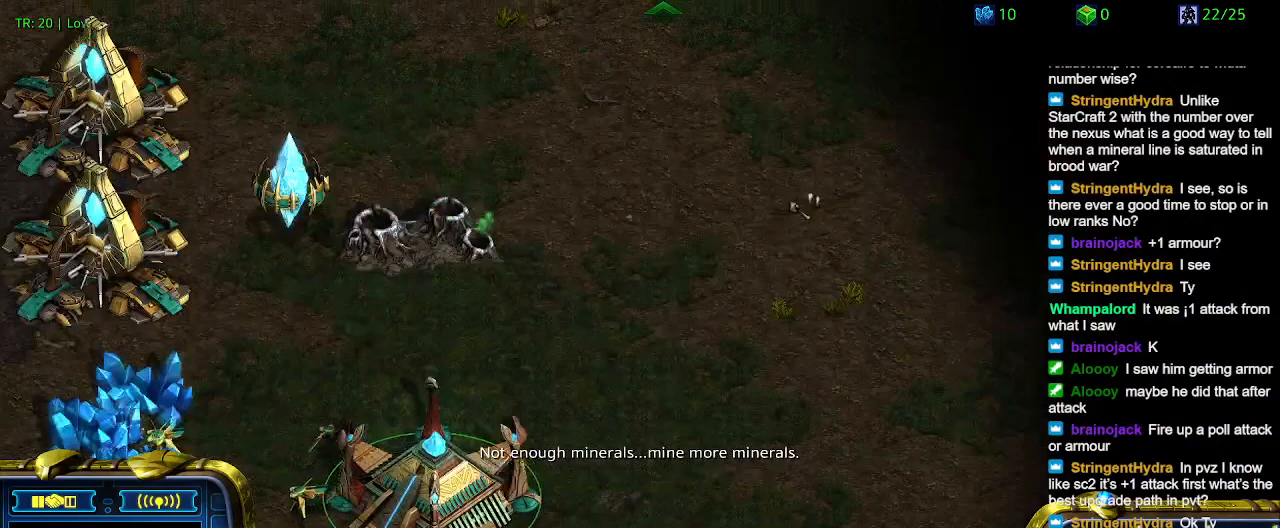
{"keys": [], "events": []}
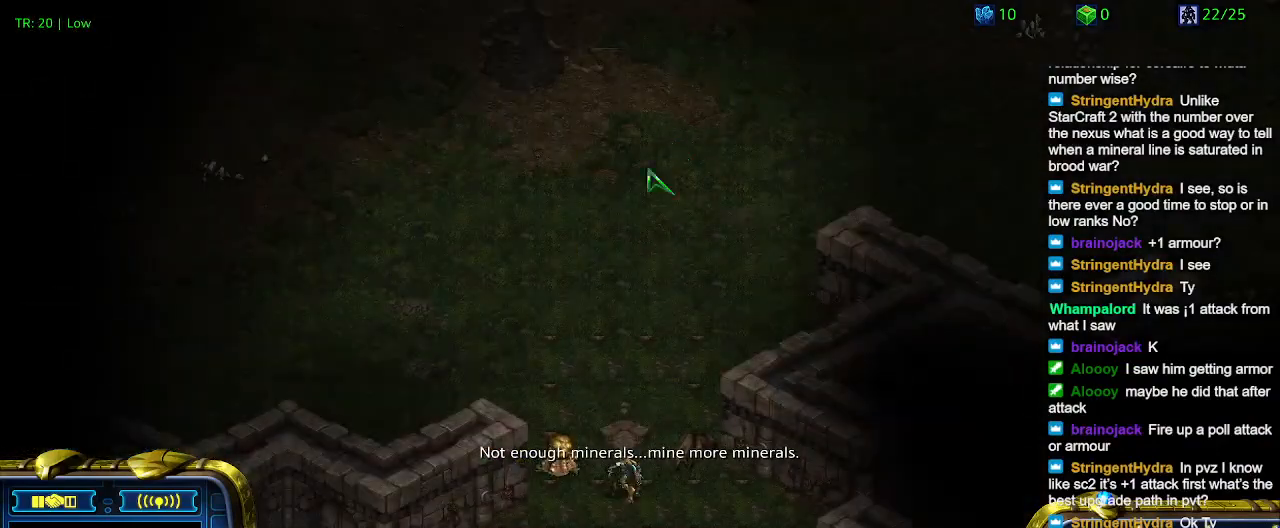
{"keys": [], "events": []}
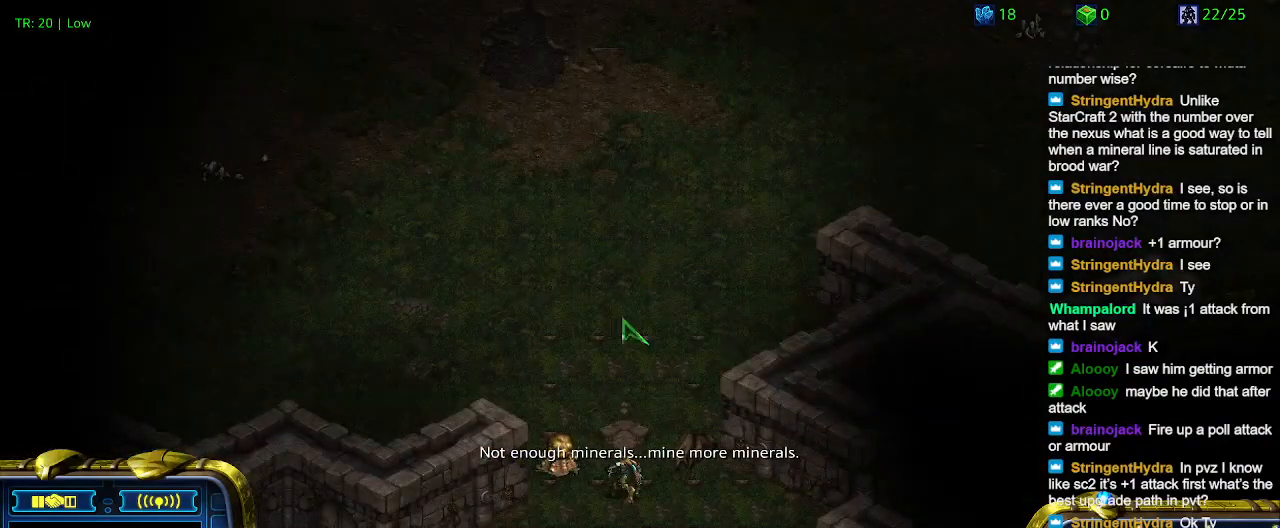
{"keys": [], "events": []}
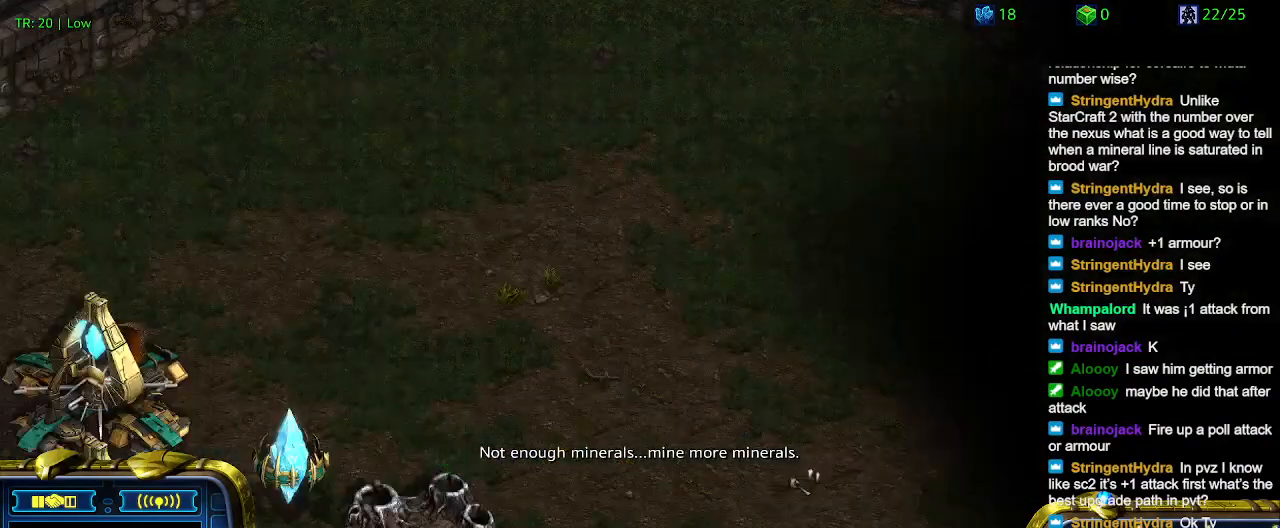
{"keys": [], "events": []}
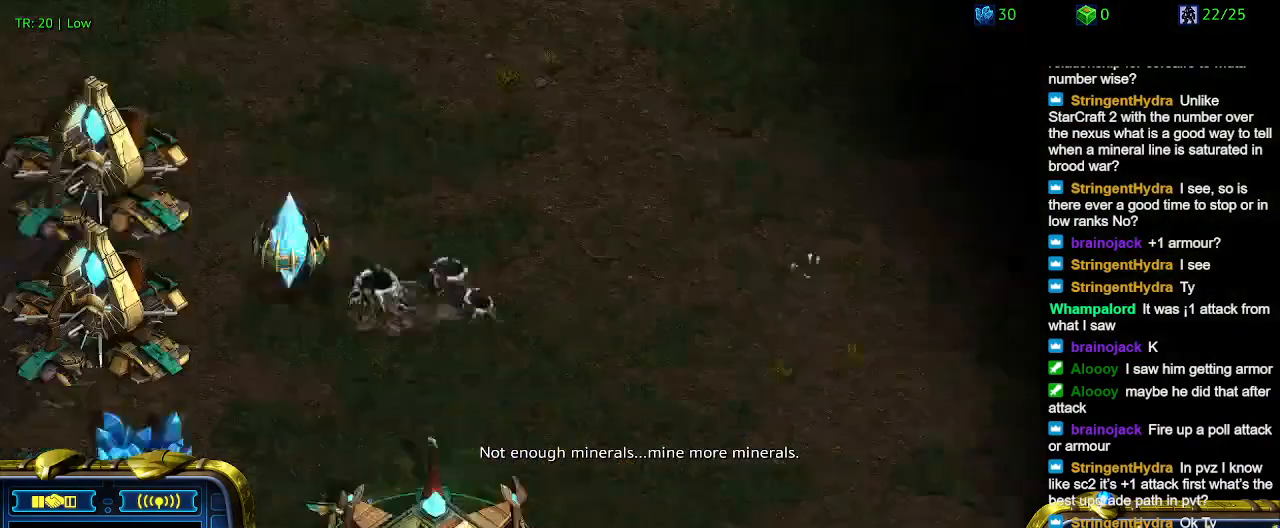
{"keys": [], "events": []}
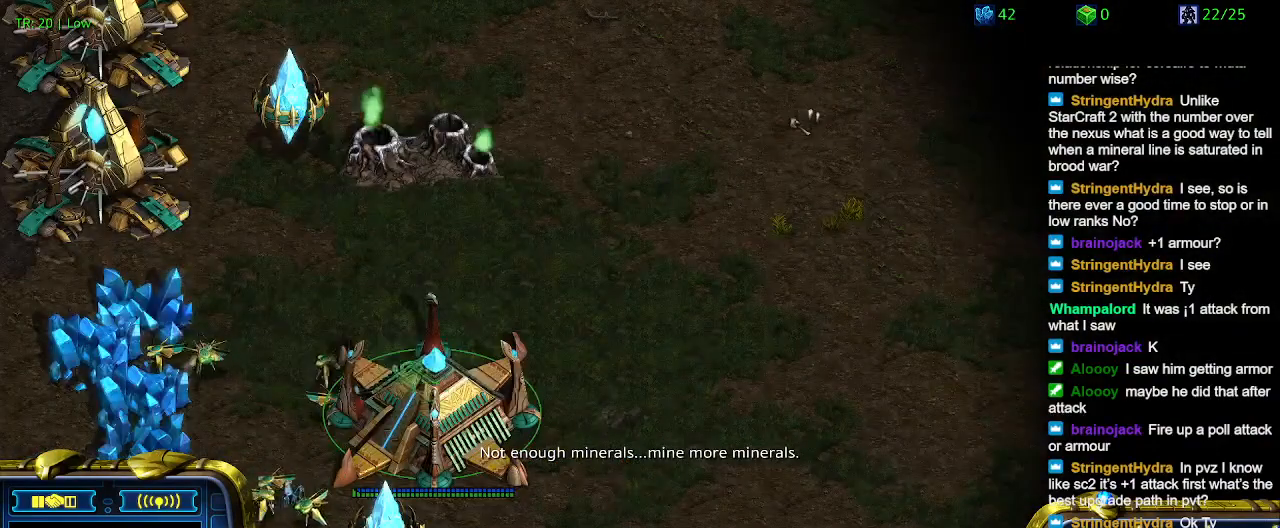
{"keys": [], "events": []}
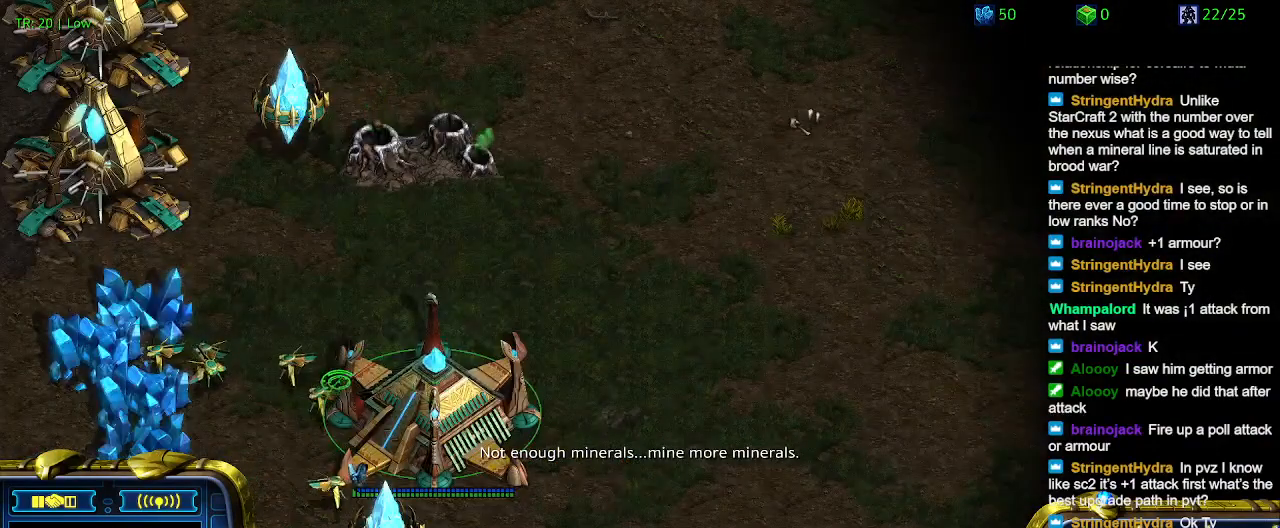
{"keys": [], "events": []}
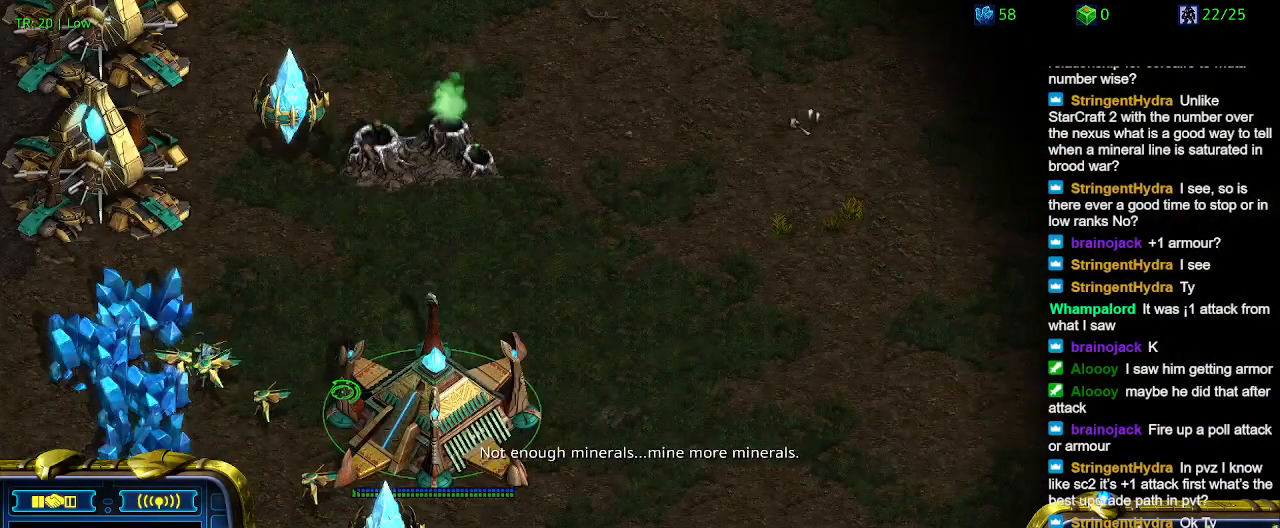
{"keys": [], "events": [[233, "1", "down"], [367, "1", "up"], [367, "2", "down"], [467, "2", "up"]]}
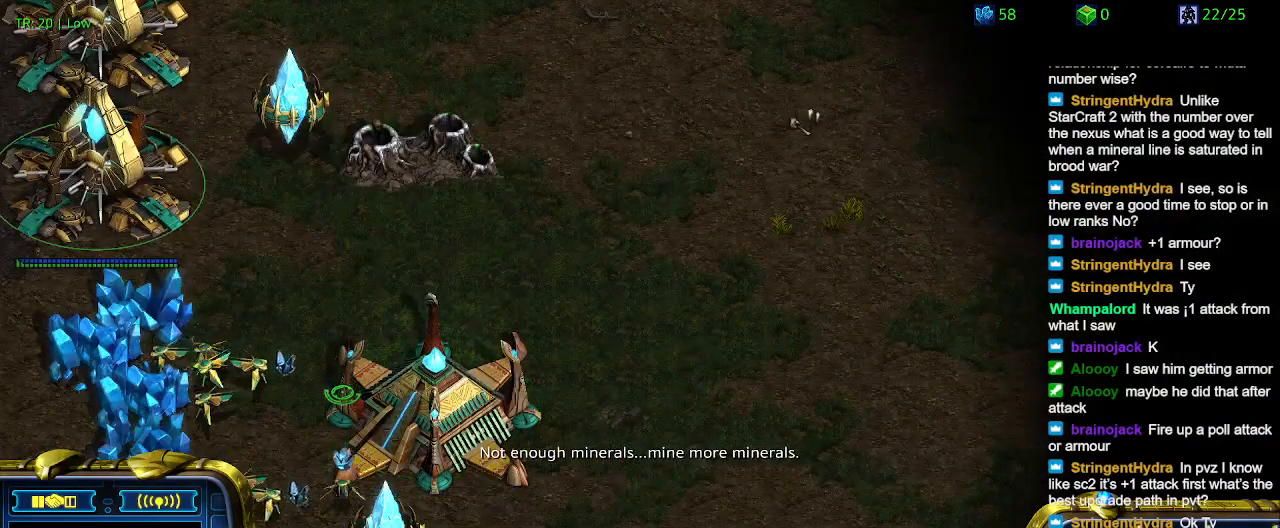
{"keys": [], "events": [[167, "5", "down"], [233, "5", "up"]]}
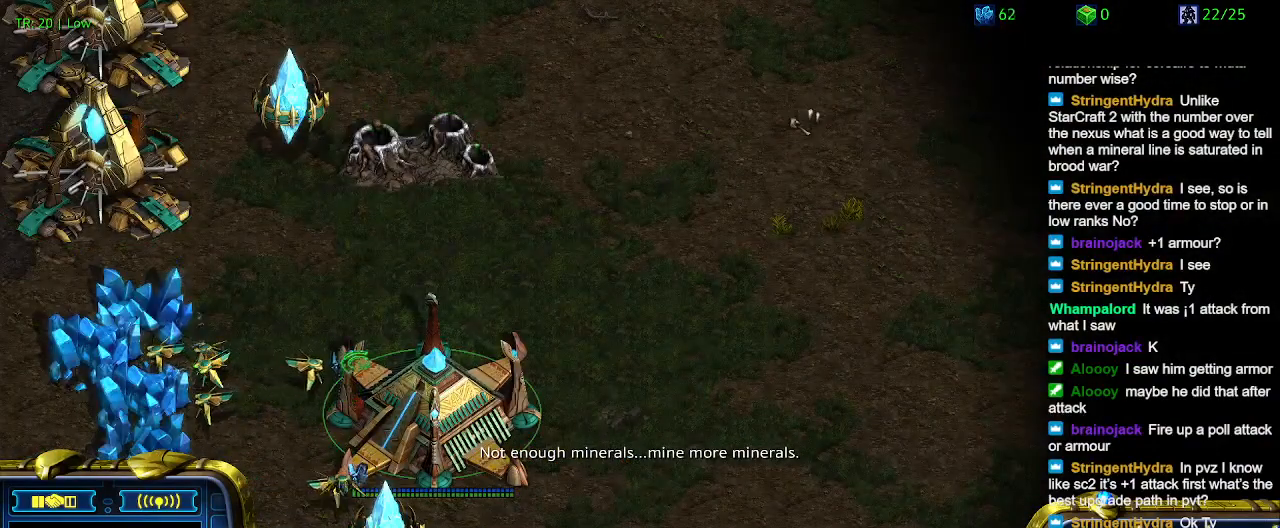
{"keys": [], "events": []}
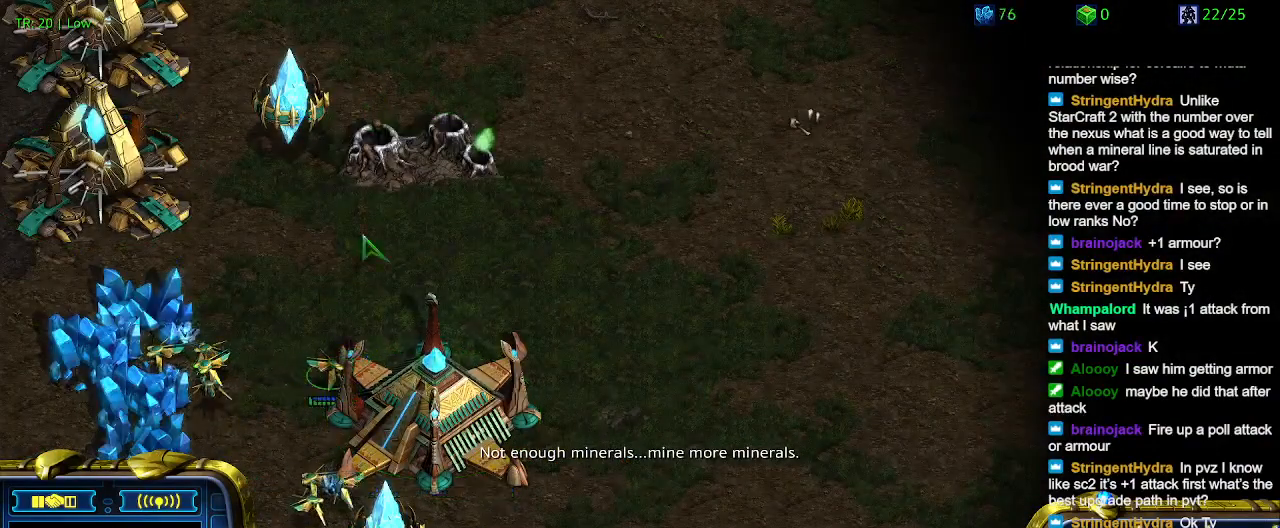
{"keys": [], "events": []}
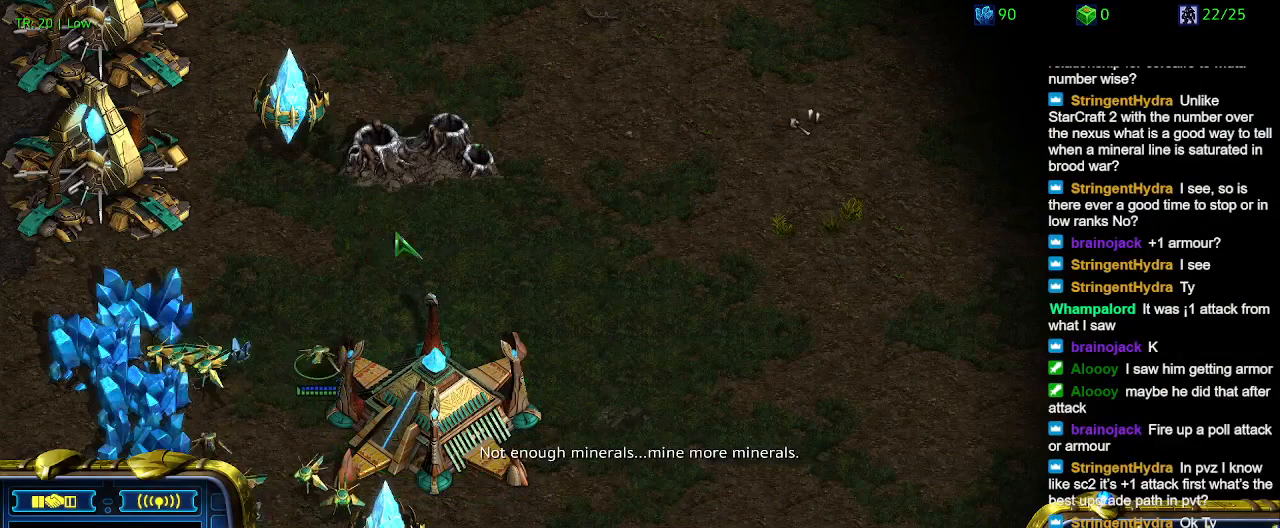
{"keys": ["q"], "events": [[433, "q", "down"]]}
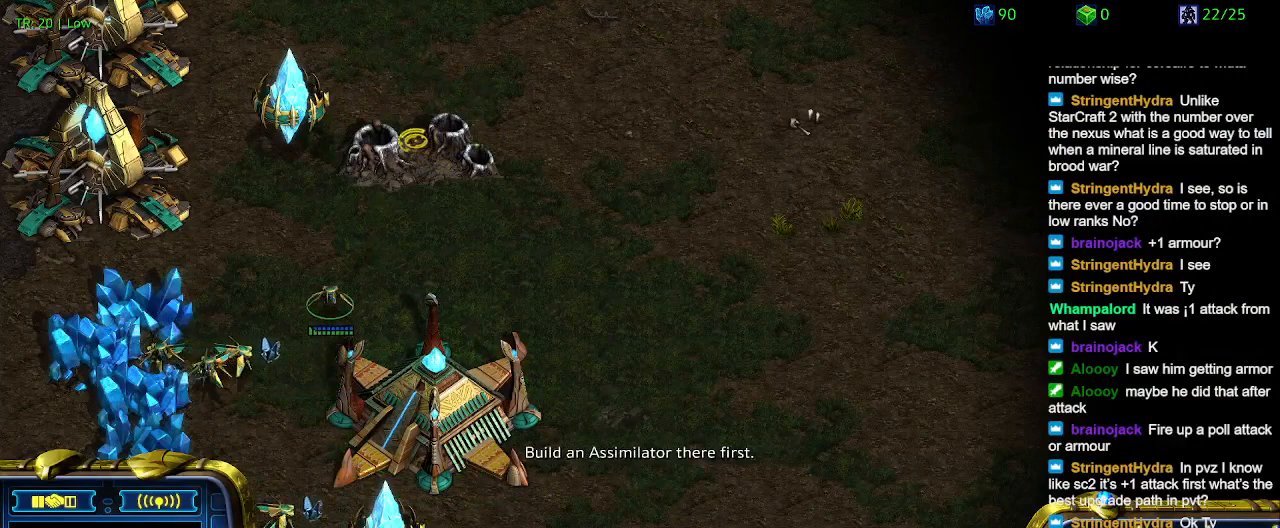
{"keys": ["e"], "events": [[33, "q", "up"], [200, "e", "down"], [367, "e", "up"], [433, "e", "down"]]}
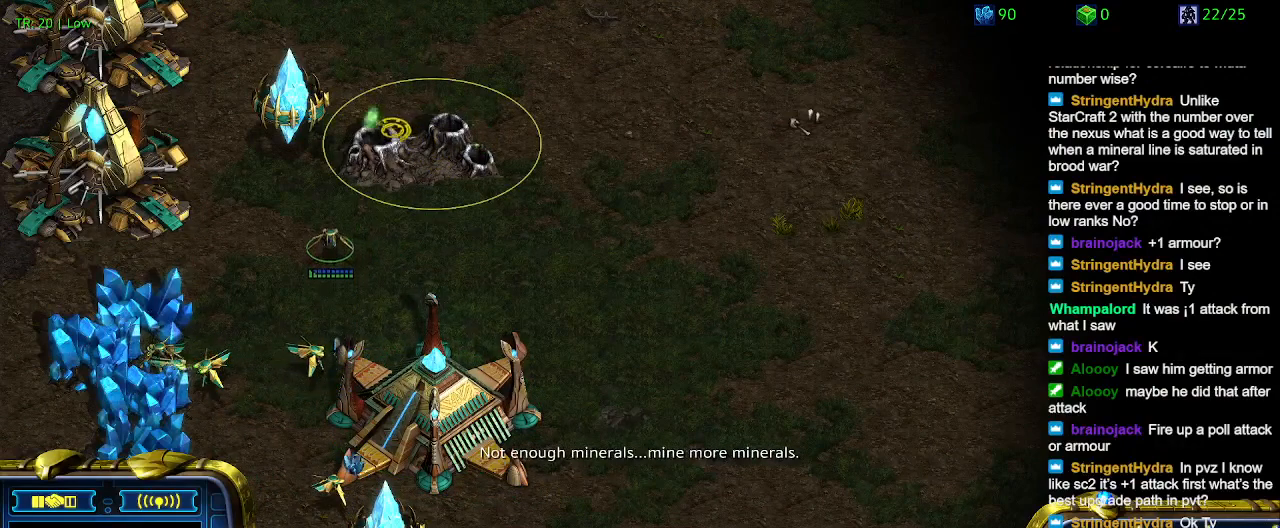
{"keys": ["e"], "events": [[33, "e", "up"], [133, "e", "down"], [233, "e", "up"], [267, "e", "down"], [433, "e", "up"], [467, "e", "down"]]}
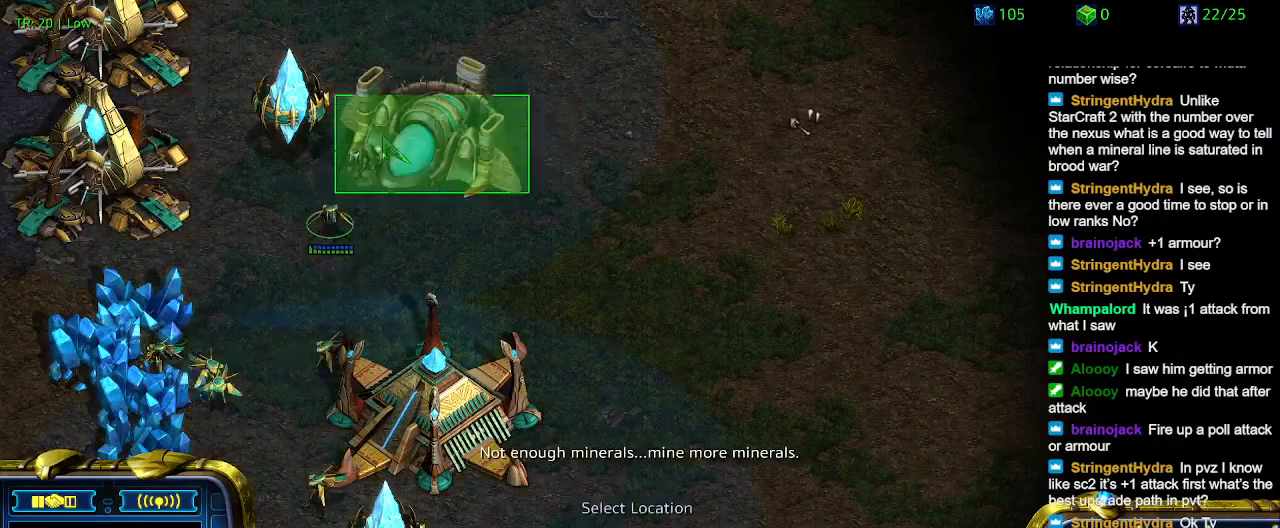
{"keys": [], "events": [[67, "e", "up"]]}
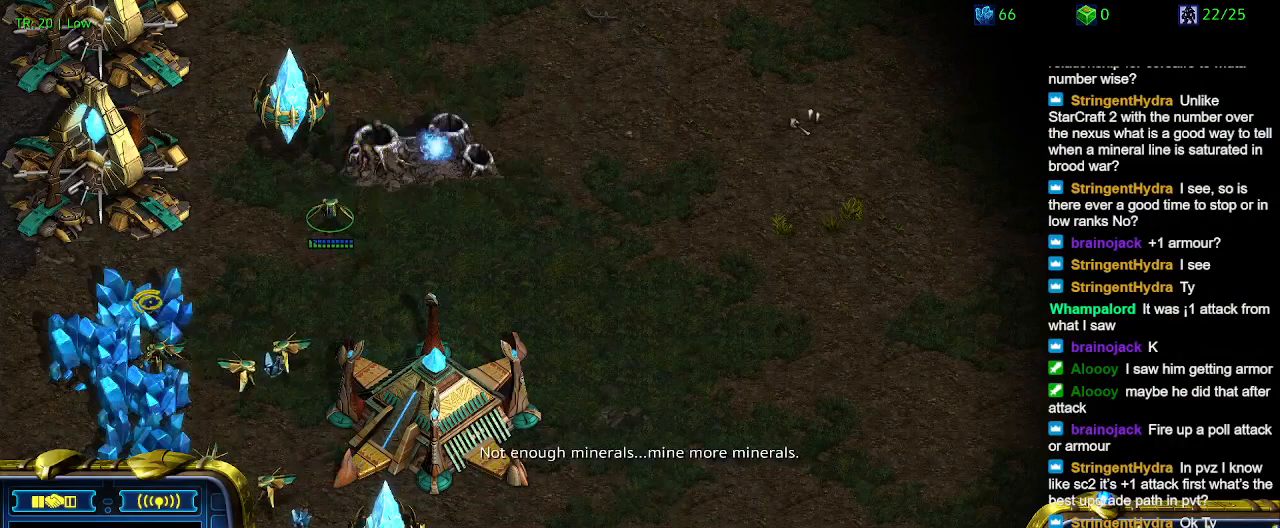
{"keys": [], "events": []}
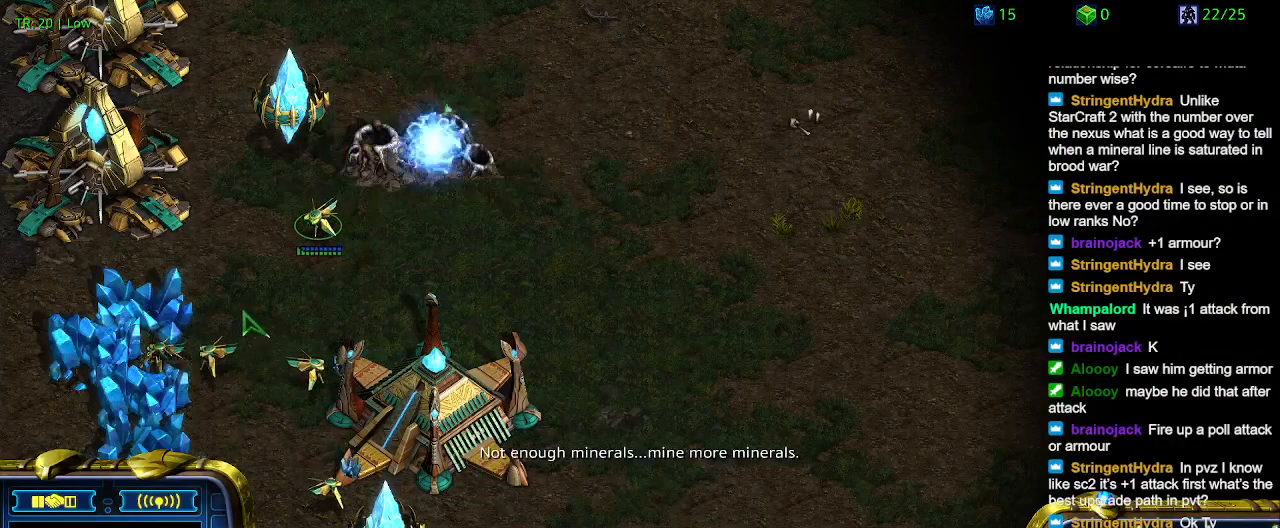
{"keys": [], "events": []}
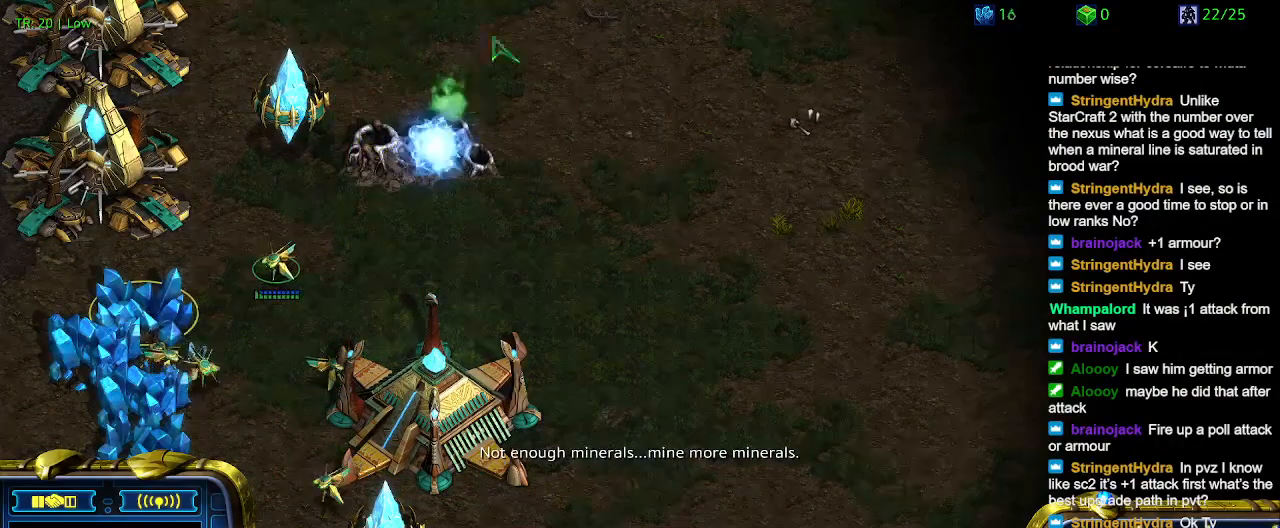
{"keys": [], "events": []}
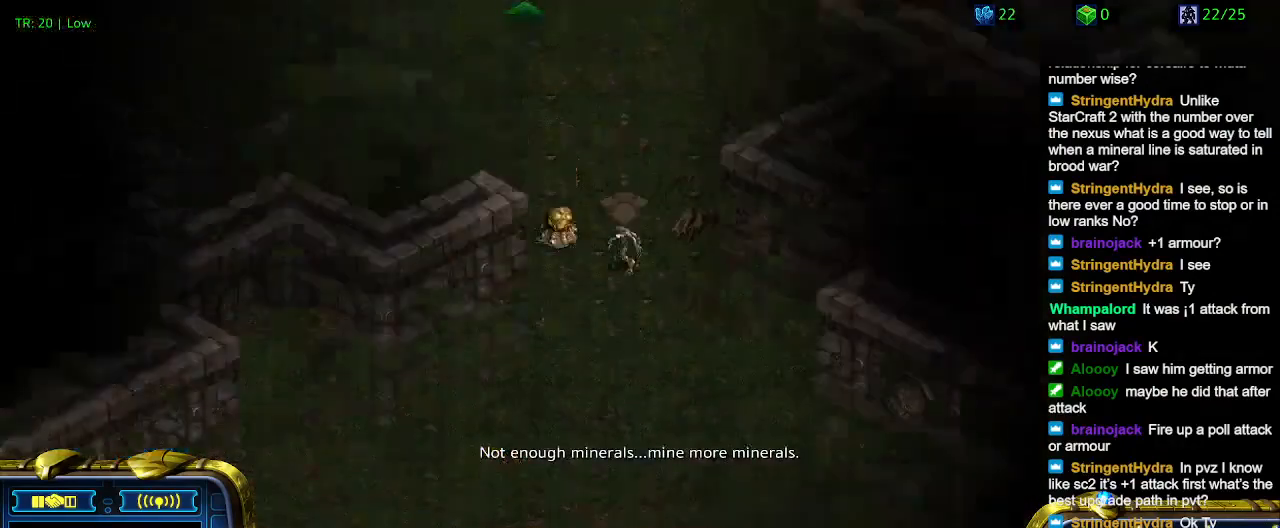
{"keys": [], "events": [[267, "1", "down"], [400, "1", "up"], [400, "2", "down"], [500, "2", "up"]]}
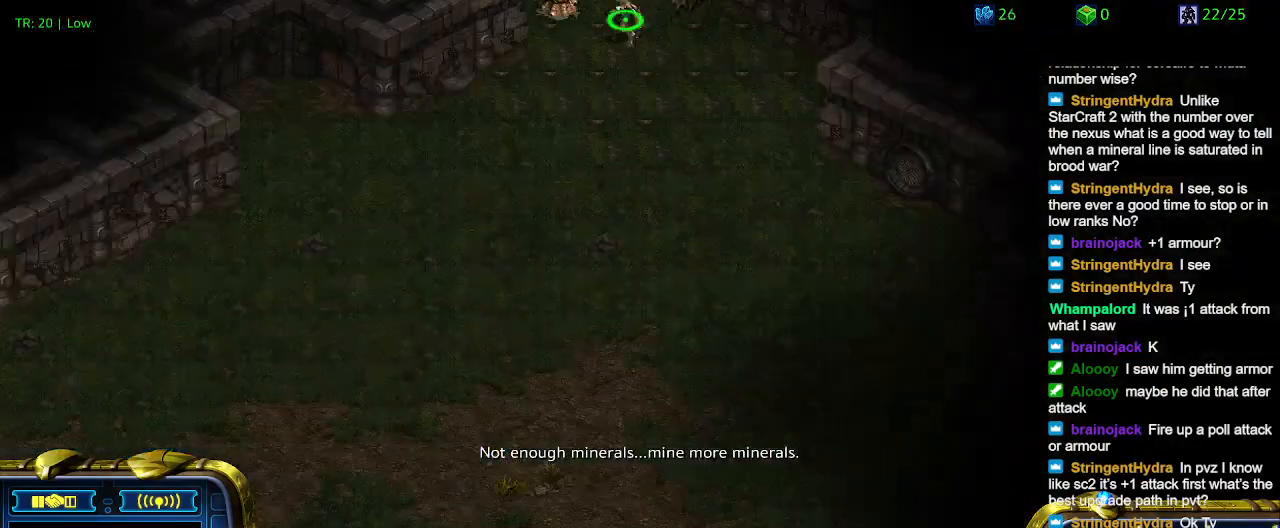
{"keys": [], "events": [[133, "5", "down"], [267, "5", "up"]]}
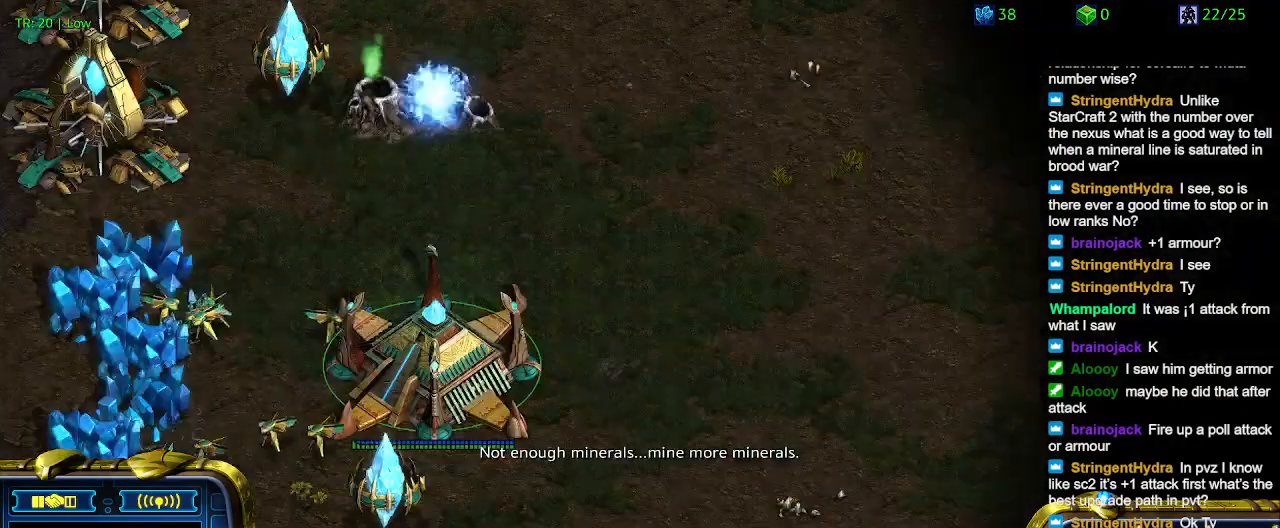
{"keys": [], "events": []}